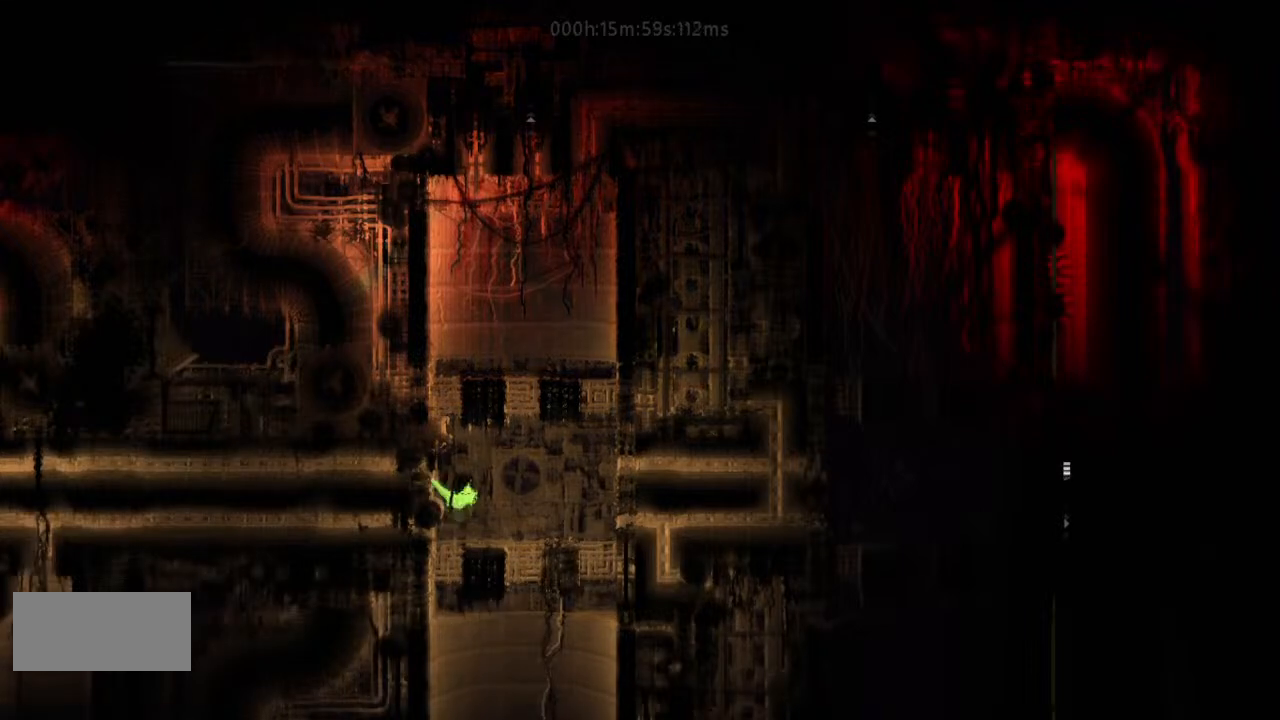
Gameplay with keyboard and mouse; each line is a JSON object with the keys held at the frame after it. "events" lists presses ("down") and releases ("up") of "down", "g", "j", "left", "right", "t" and "up" between this image and that frame as [ms after this image, input, new state], when the widget could be followed in between. No other keys are recorded. Mouse buttons are not recorded. Not read: mouse_move r.
{"keys": ["right"], "events": [[233, "j", "down"], [333, "j", "up"]]}
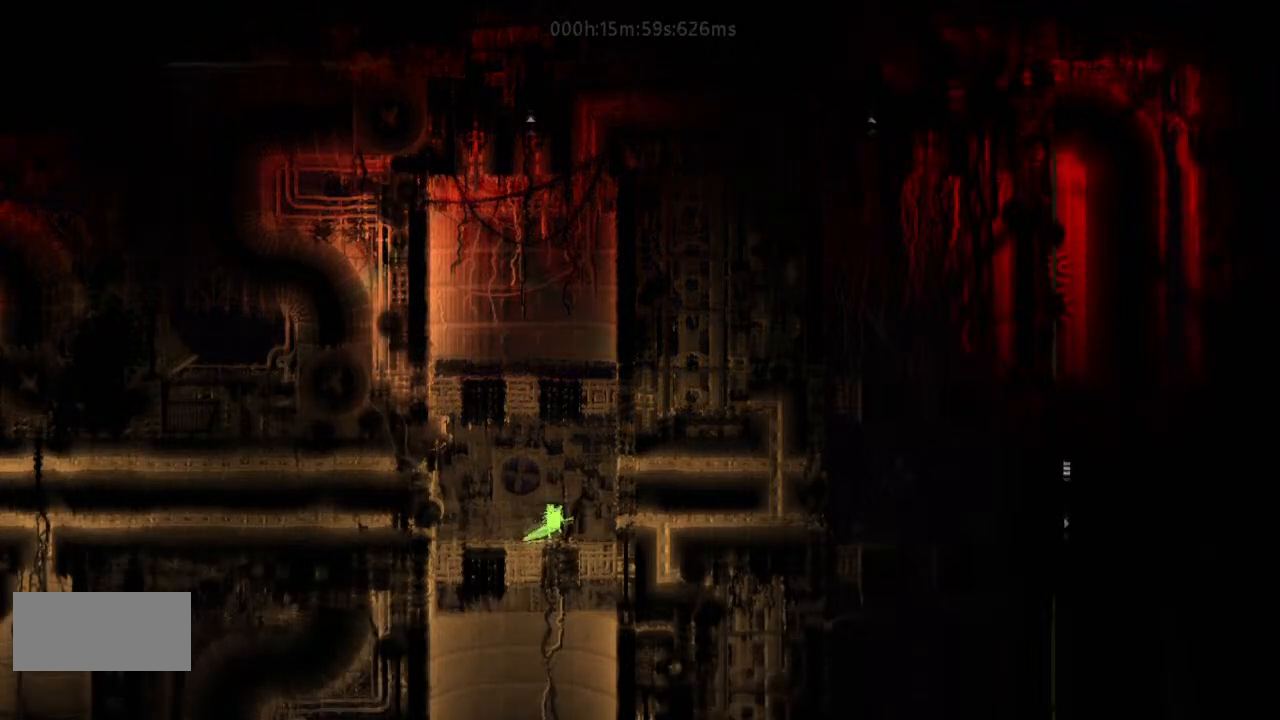
{"keys": ["right"], "events": [[33, "j", "down"], [133, "j", "up"], [233, "j", "down"], [300, "j", "up"]]}
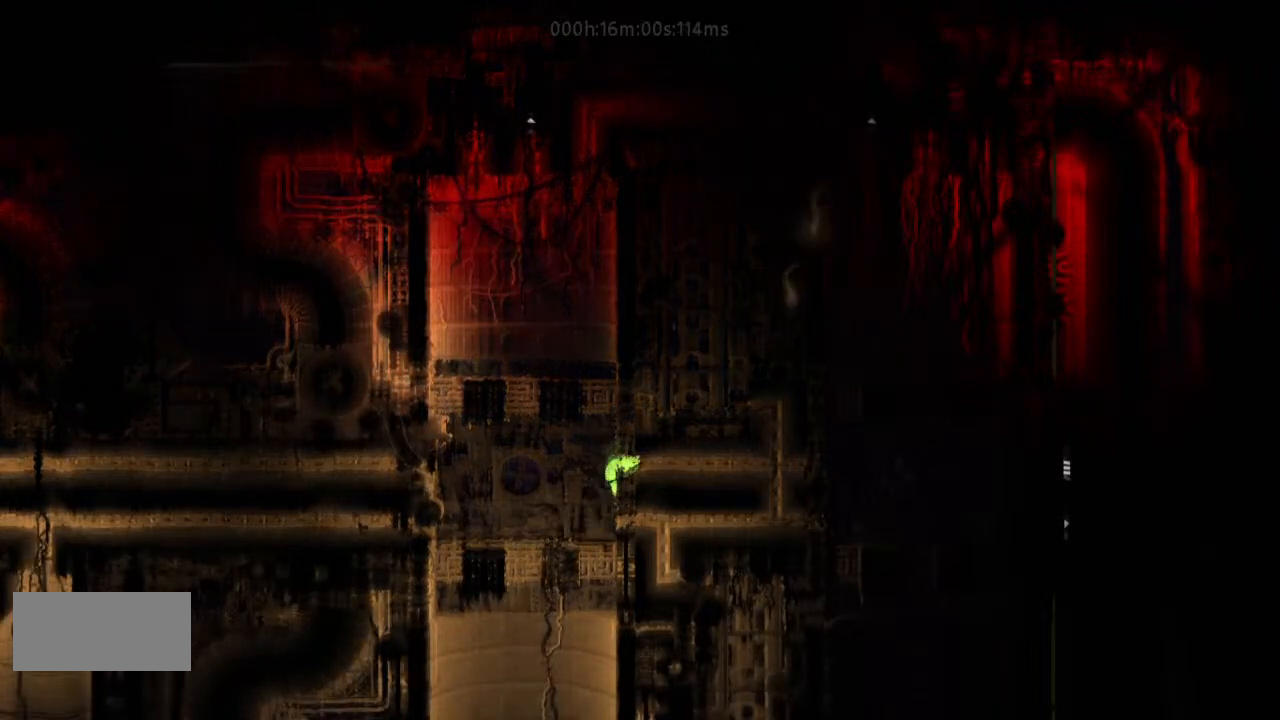
{"keys": ["right"], "events": []}
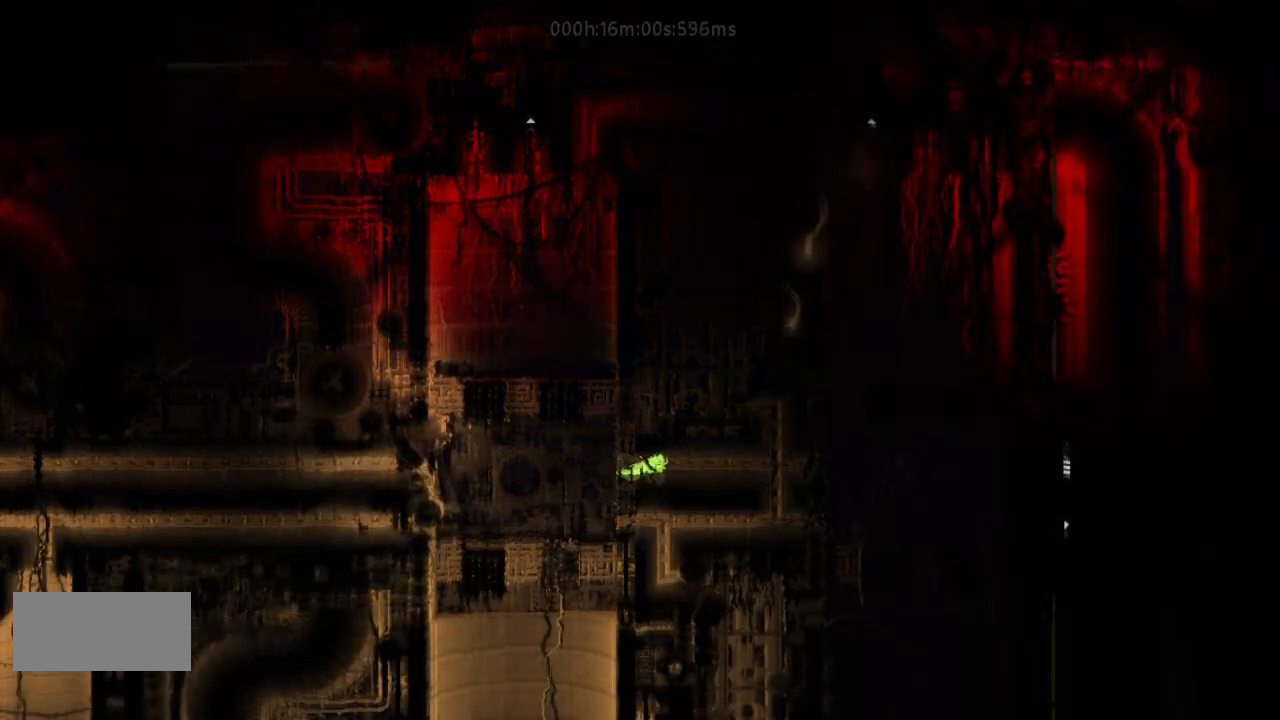
{"keys": ["right"], "events": []}
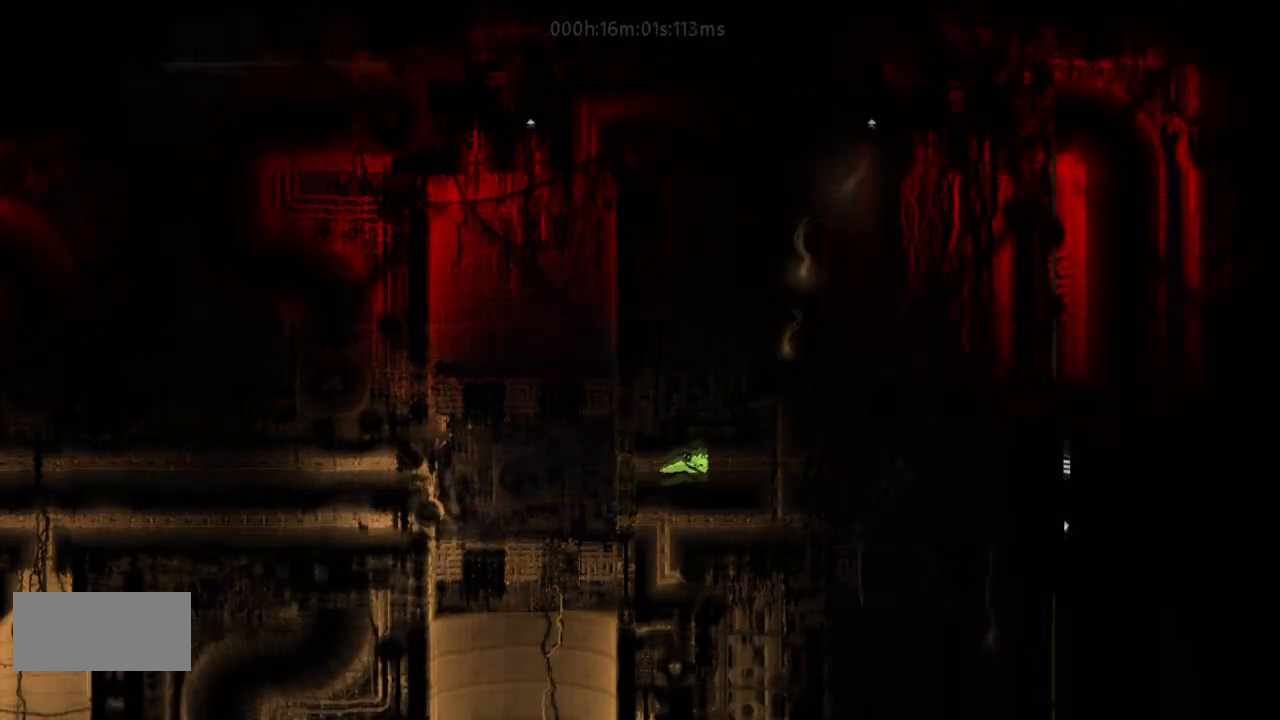
{"keys": ["right"], "events": []}
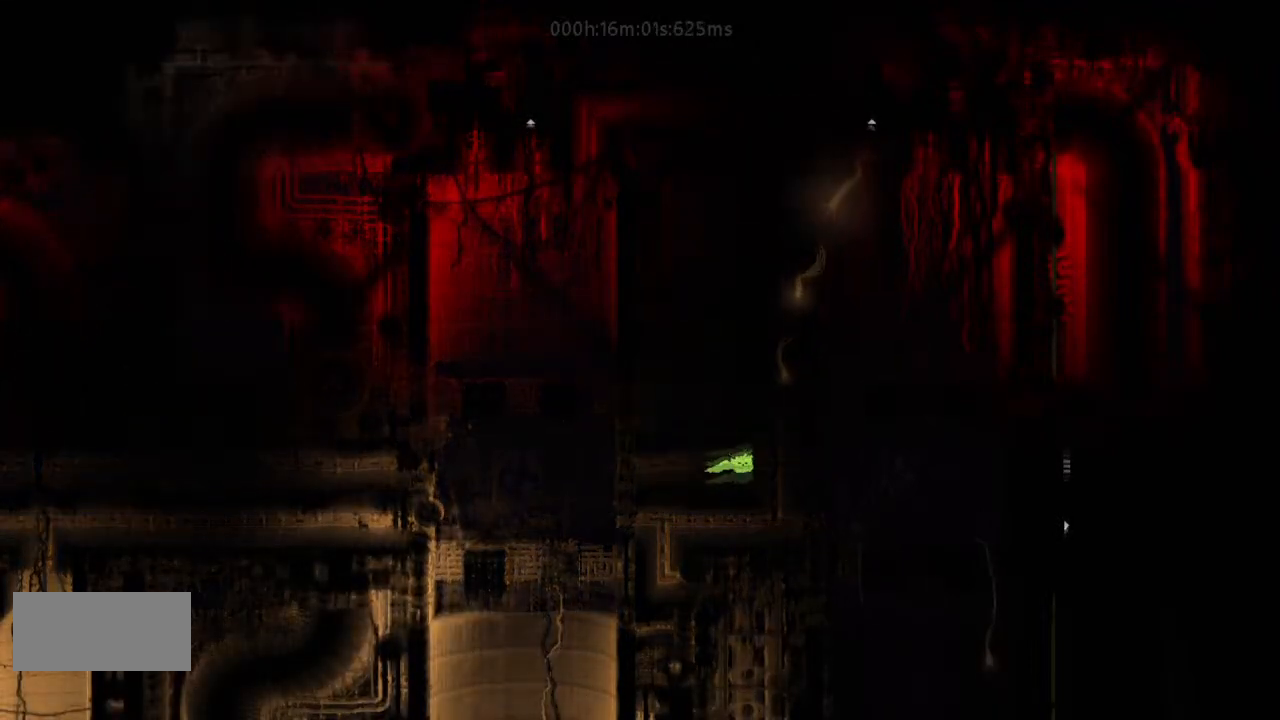
{"keys": ["right"], "events": []}
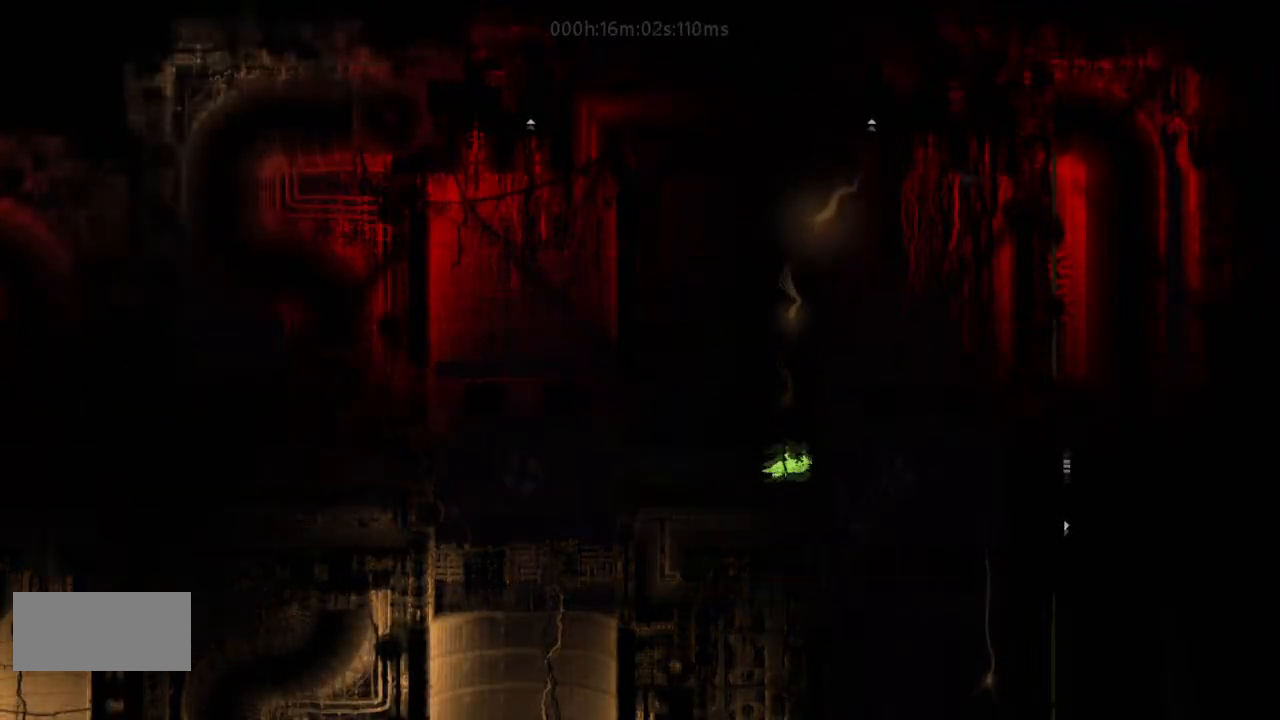
{"keys": ["right", "up"], "events": [[400, "j", "down"], [500, "j", "up"], [500, "up", "down"]]}
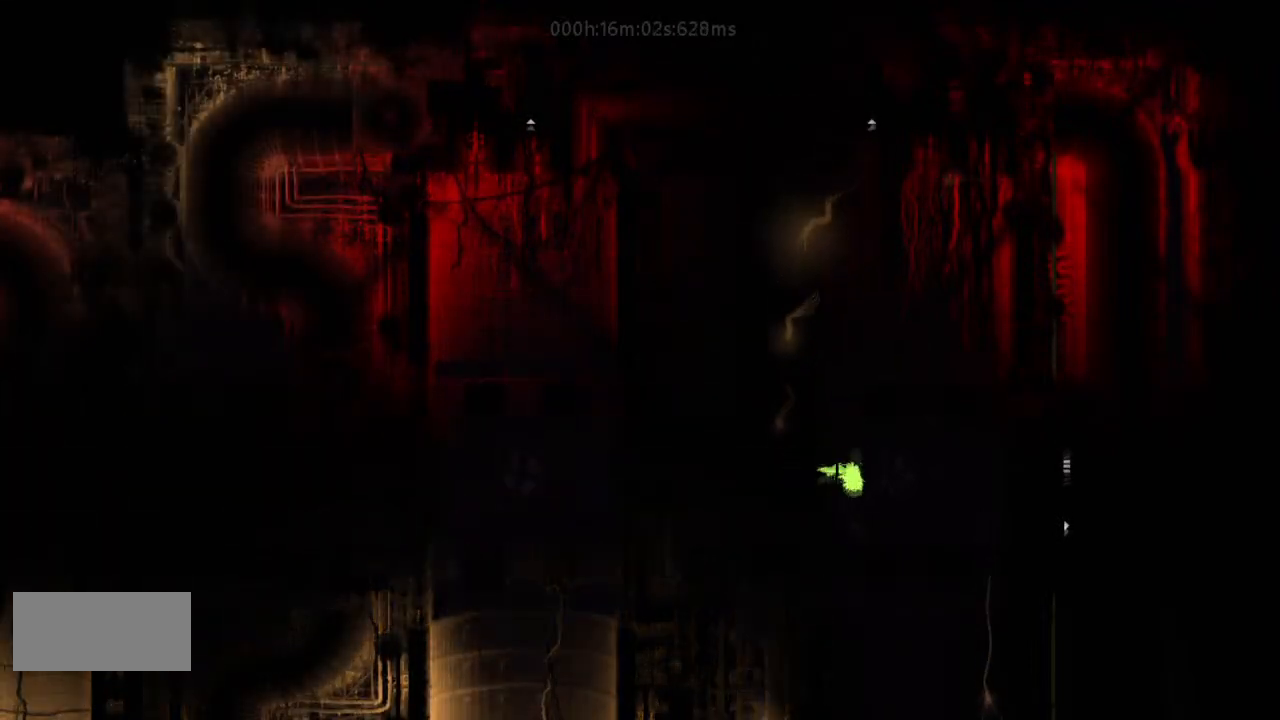
{"keys": ["j", "right"], "events": [[100, "up", "up"], [167, "up", "down"], [267, "j", "down"], [333, "j", "up"], [333, "up", "up"], [467, "j", "down"]]}
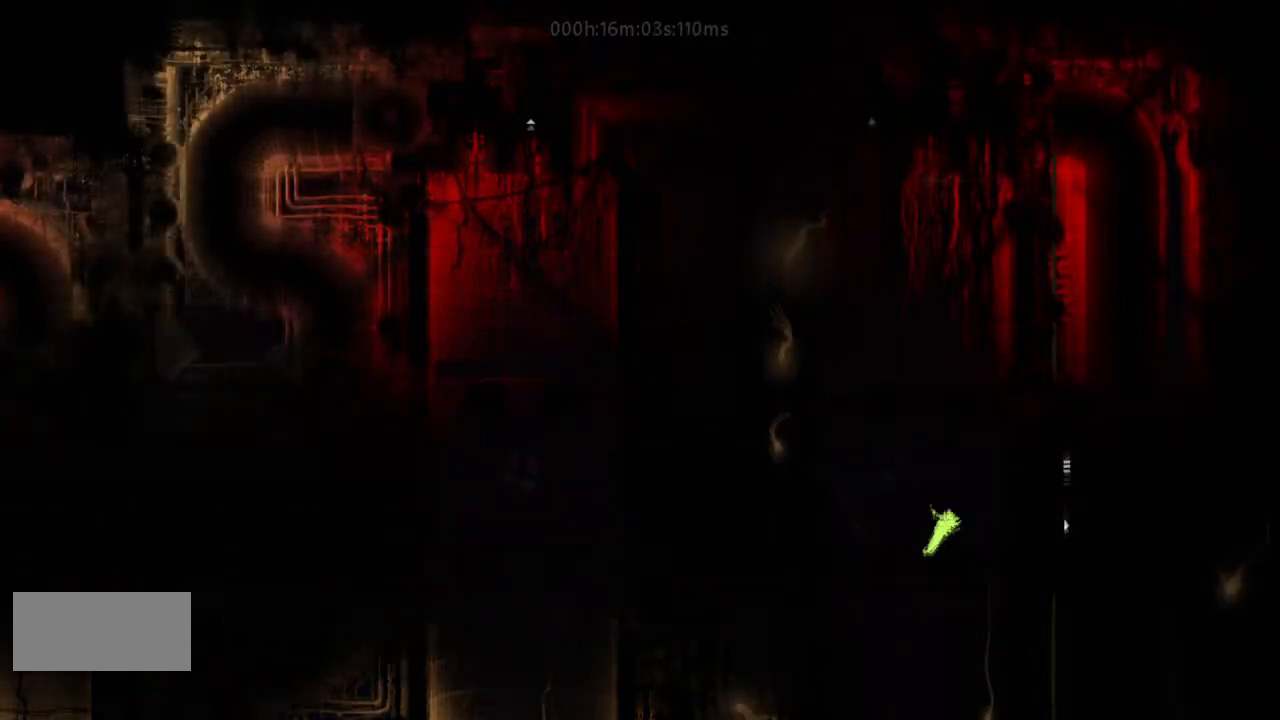
{"keys": ["right"], "events": [[33, "j", "up"]]}
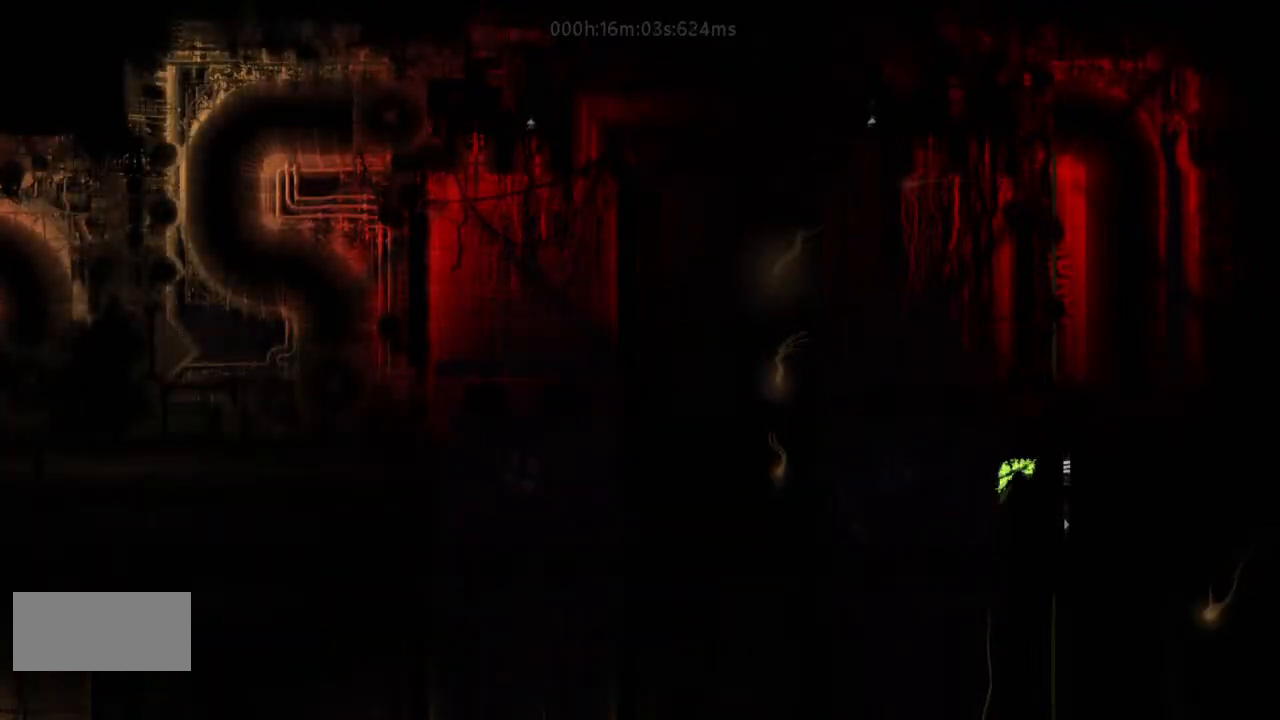
{"keys": ["right"], "events": []}
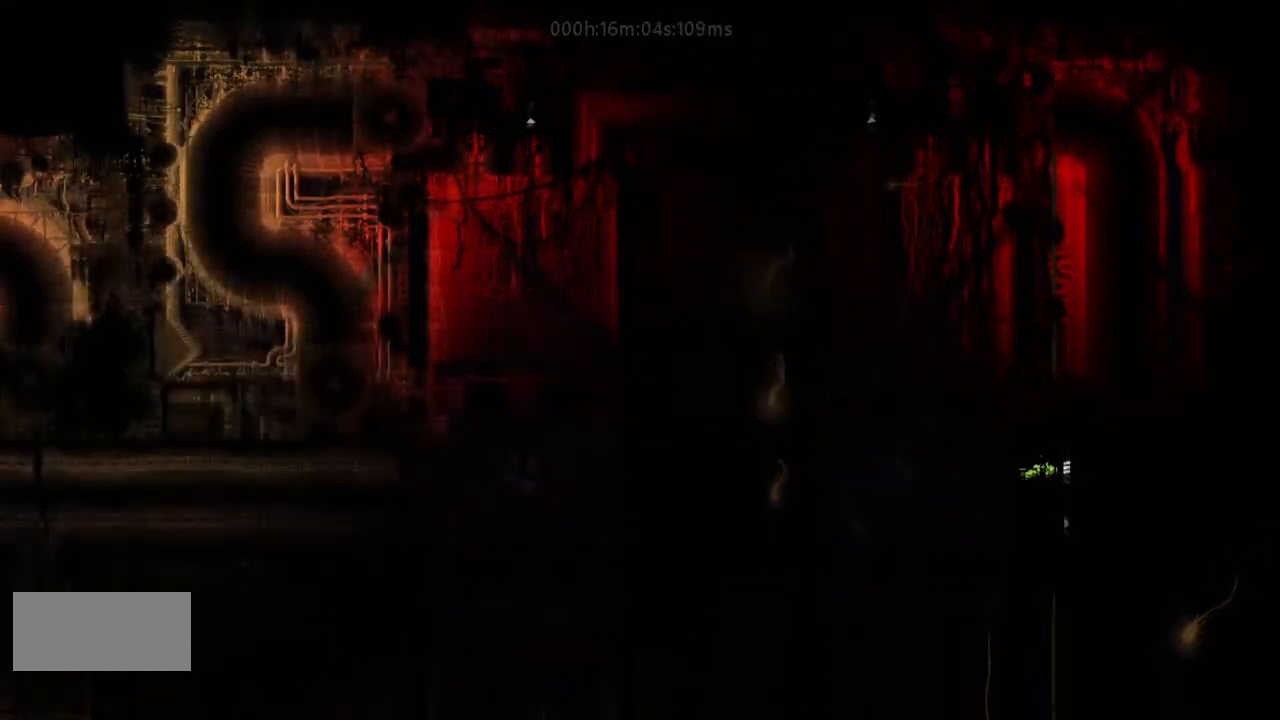
{"keys": ["right"], "events": []}
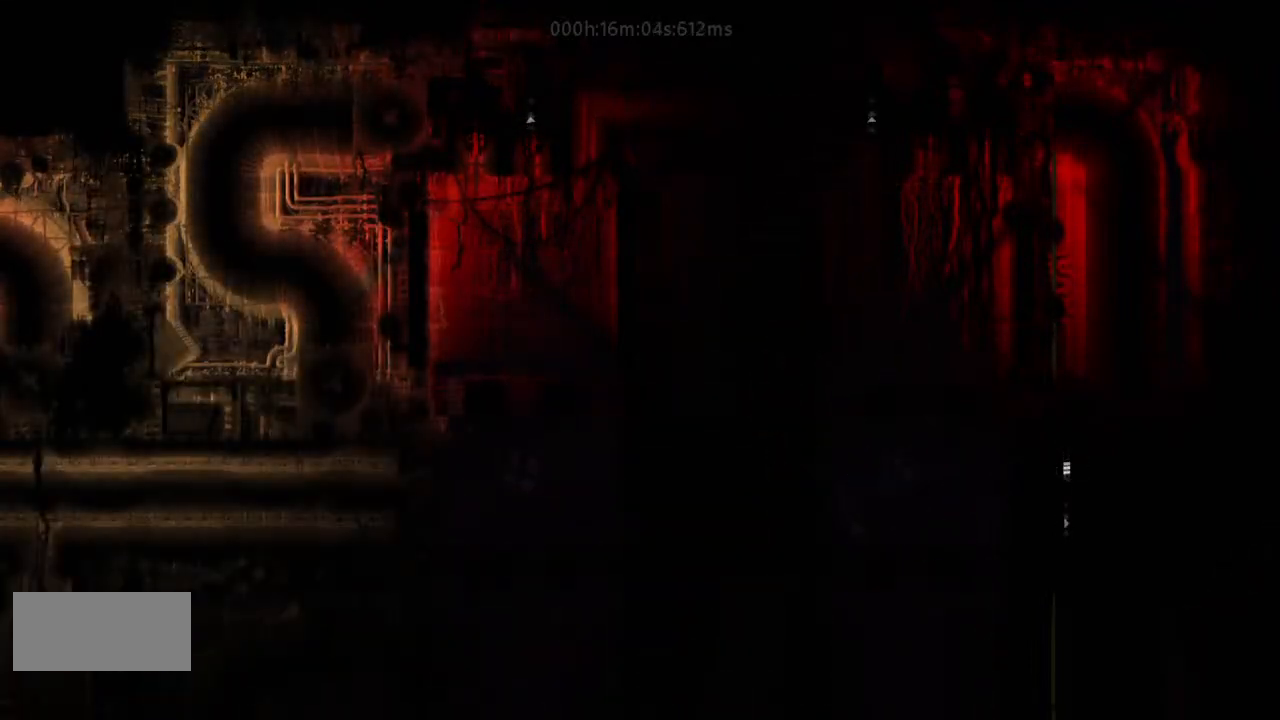
{"keys": ["right", "t"], "events": [[333, "t", "down"]]}
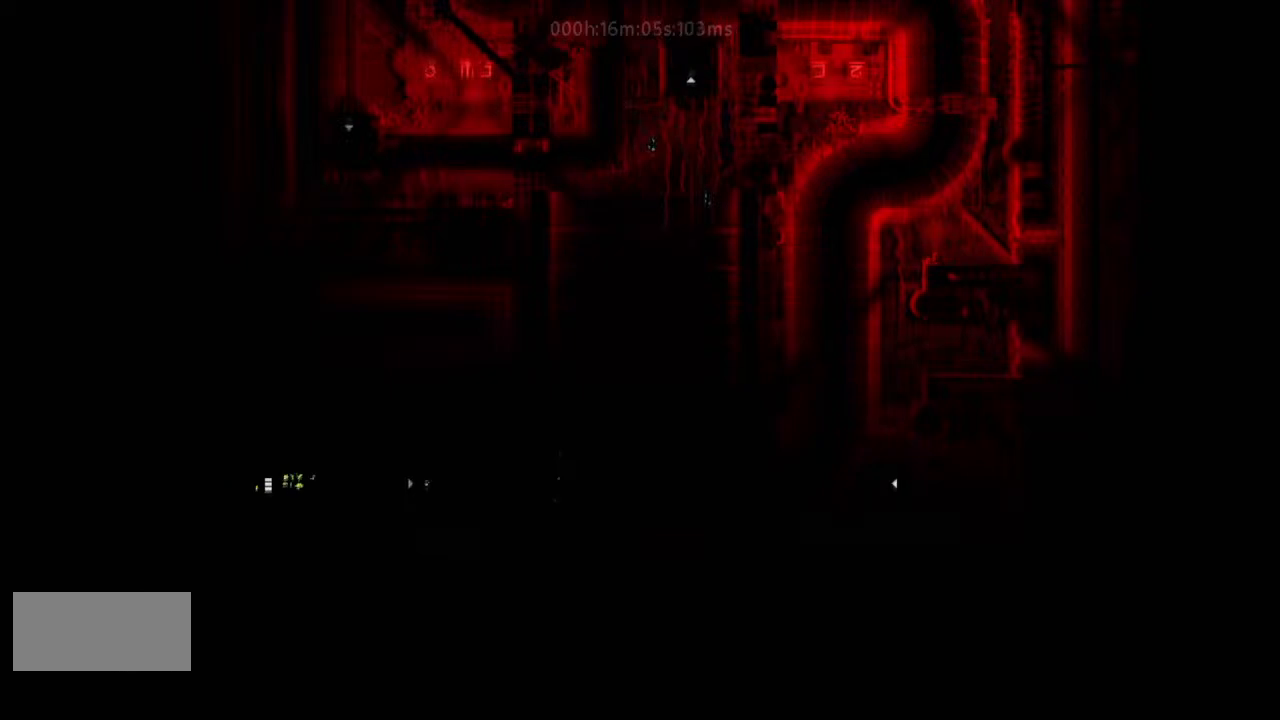
{"keys": ["right"], "events": [[33, "t", "up"], [100, "up", "down"], [400, "up", "up"]]}
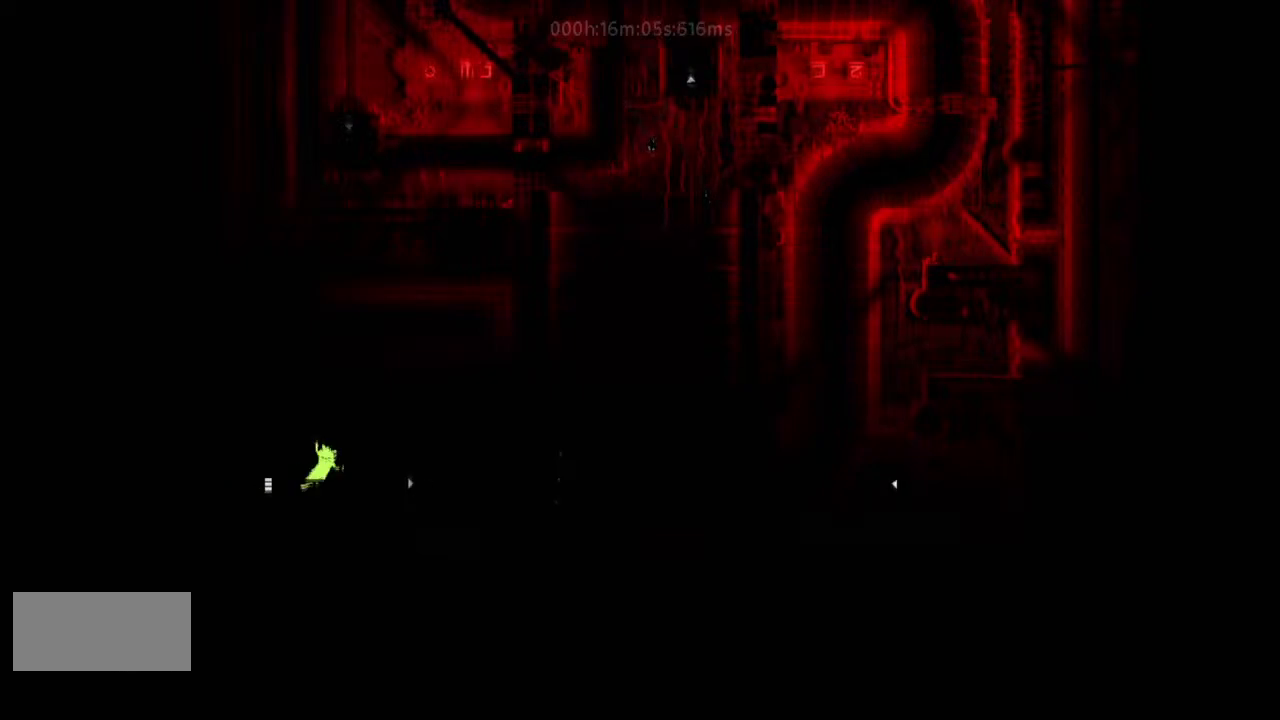
{"keys": ["right"], "events": [[133, "down", "down"], [233, "down", "up"], [300, "up", "down"], [500, "up", "up"]]}
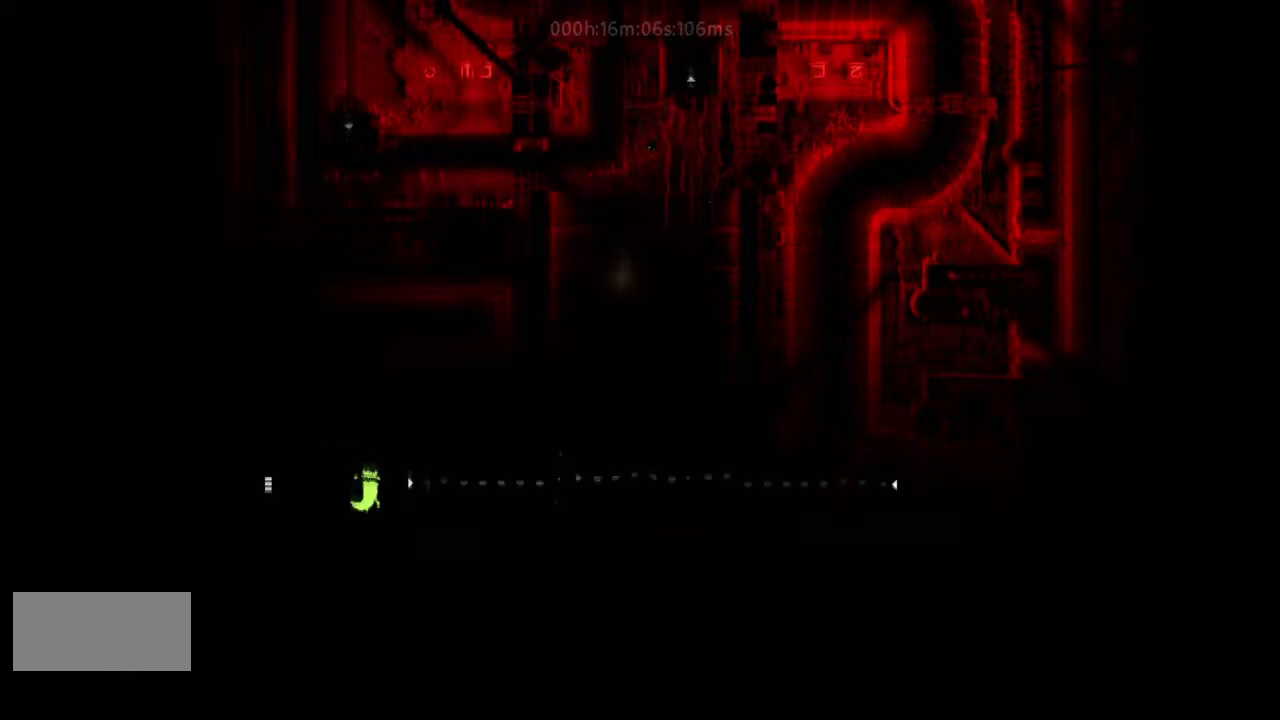
{"keys": ["right"], "events": []}
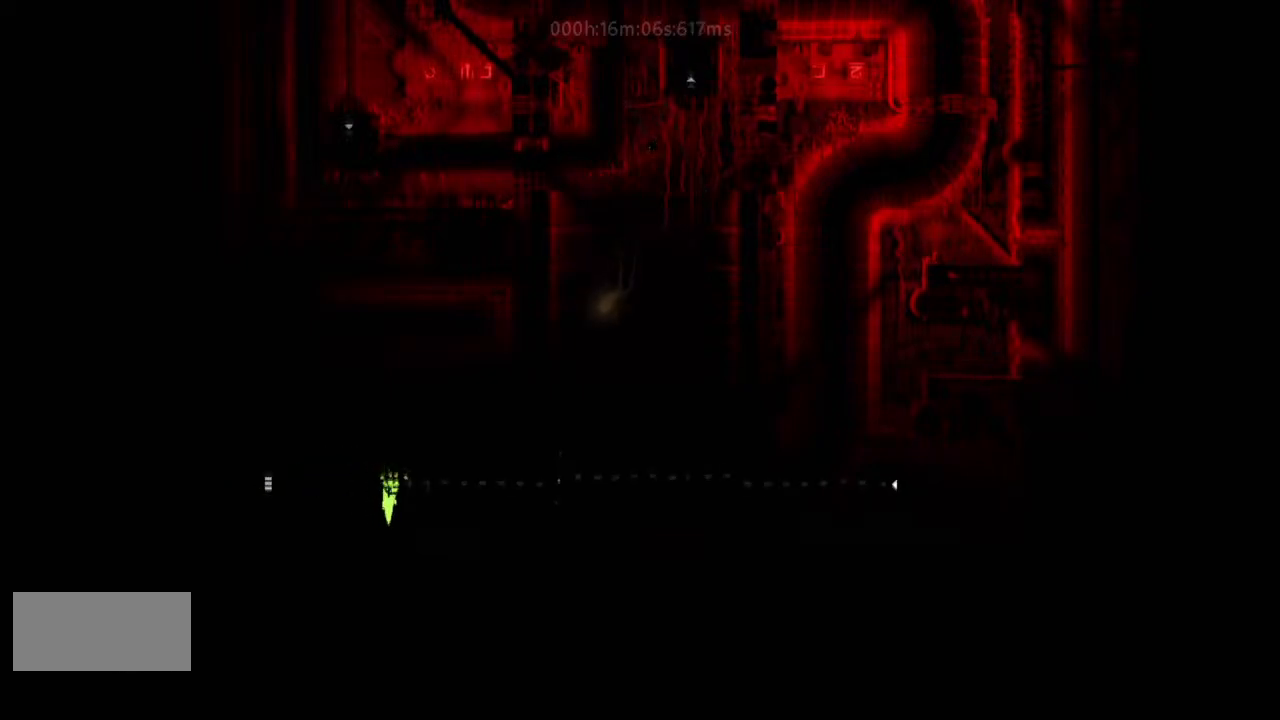
{"keys": ["right"], "events": []}
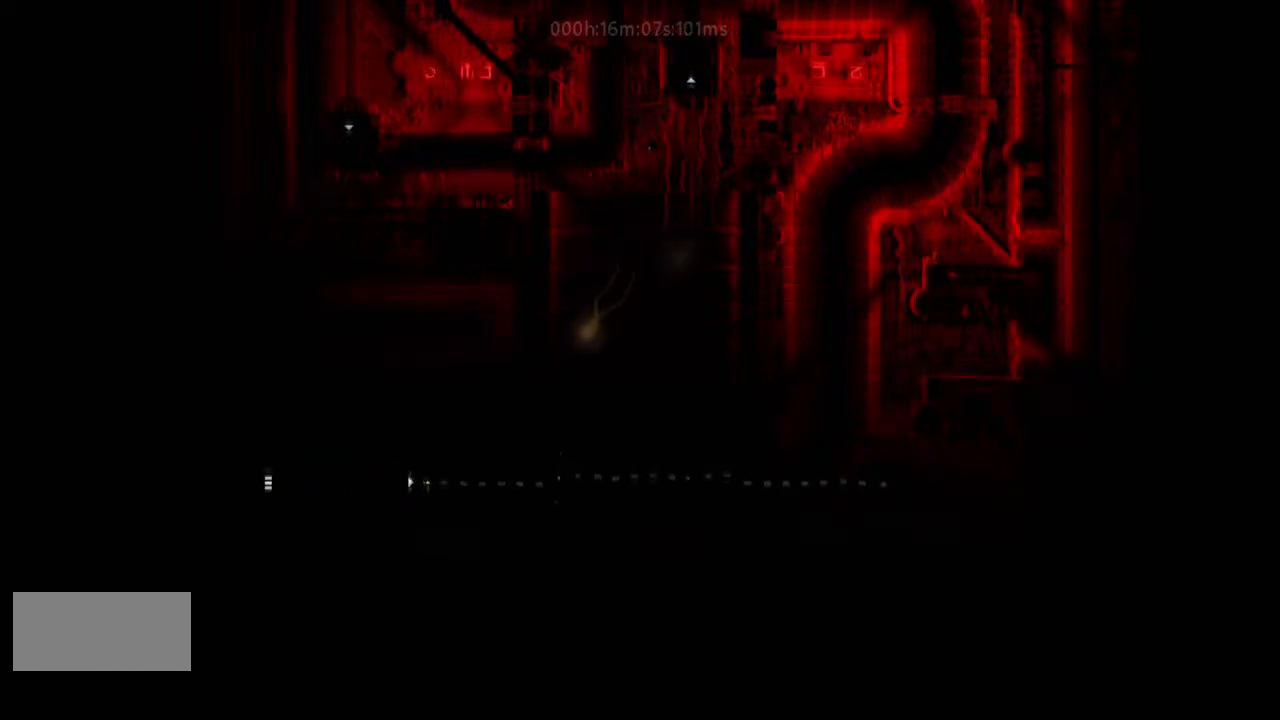
{"keys": ["right"], "events": []}
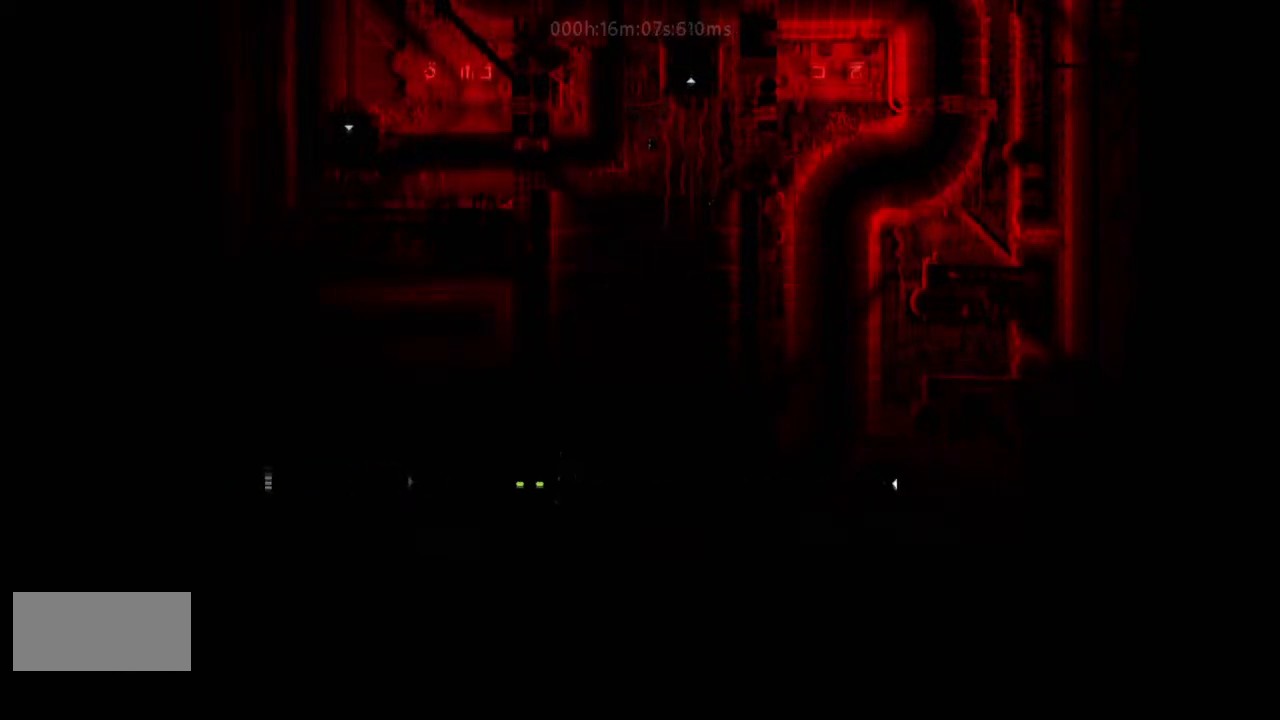
{"keys": ["right"], "events": []}
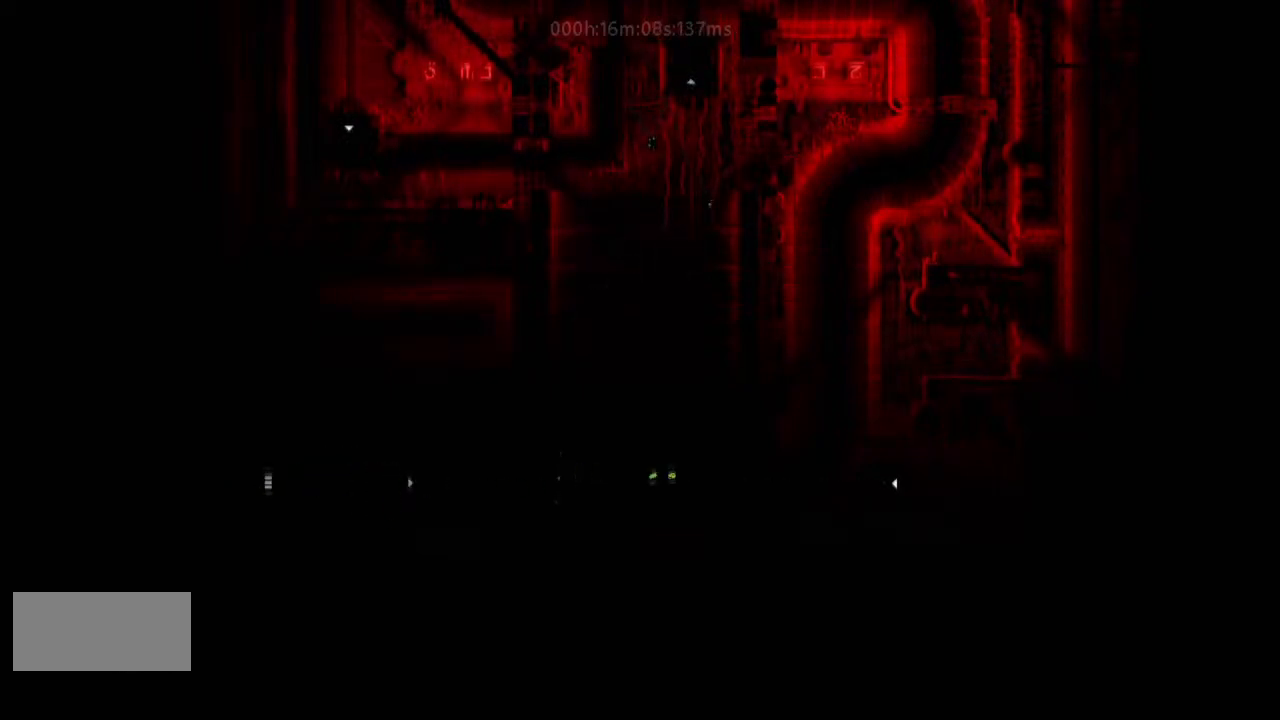
{"keys": ["right"], "events": []}
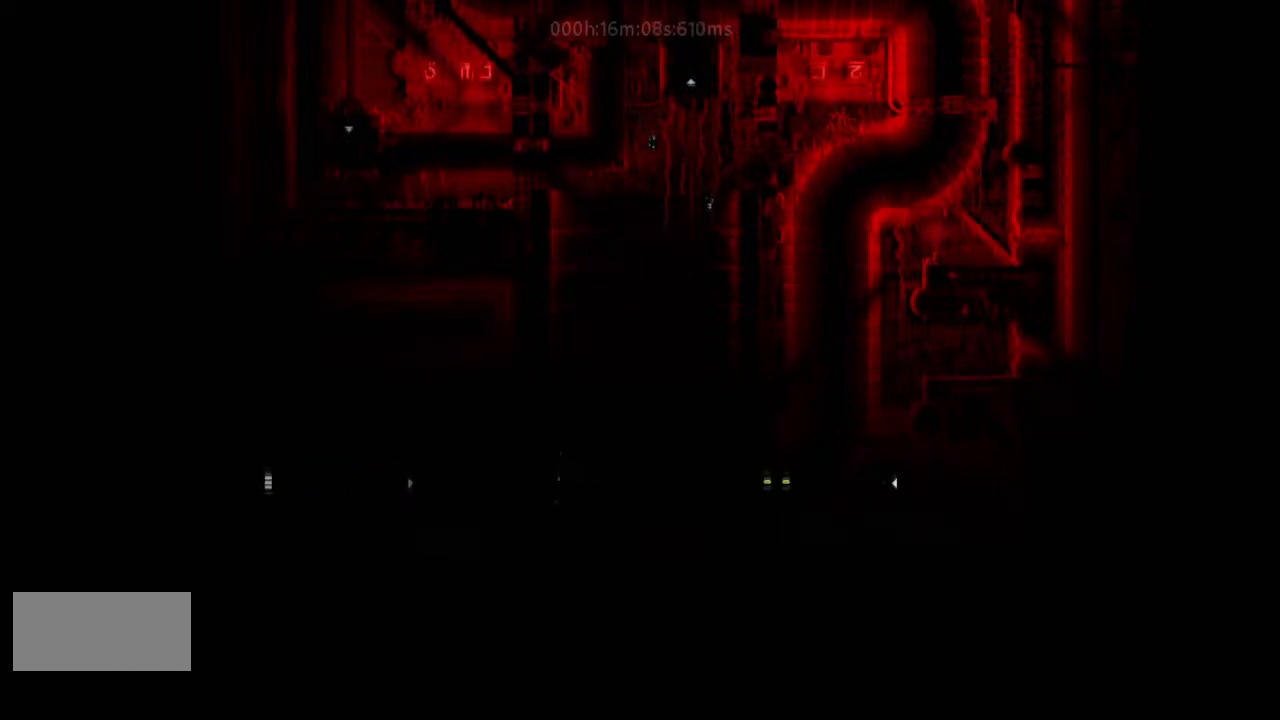
{"keys": ["right", "up"], "events": [[500, "up", "down"]]}
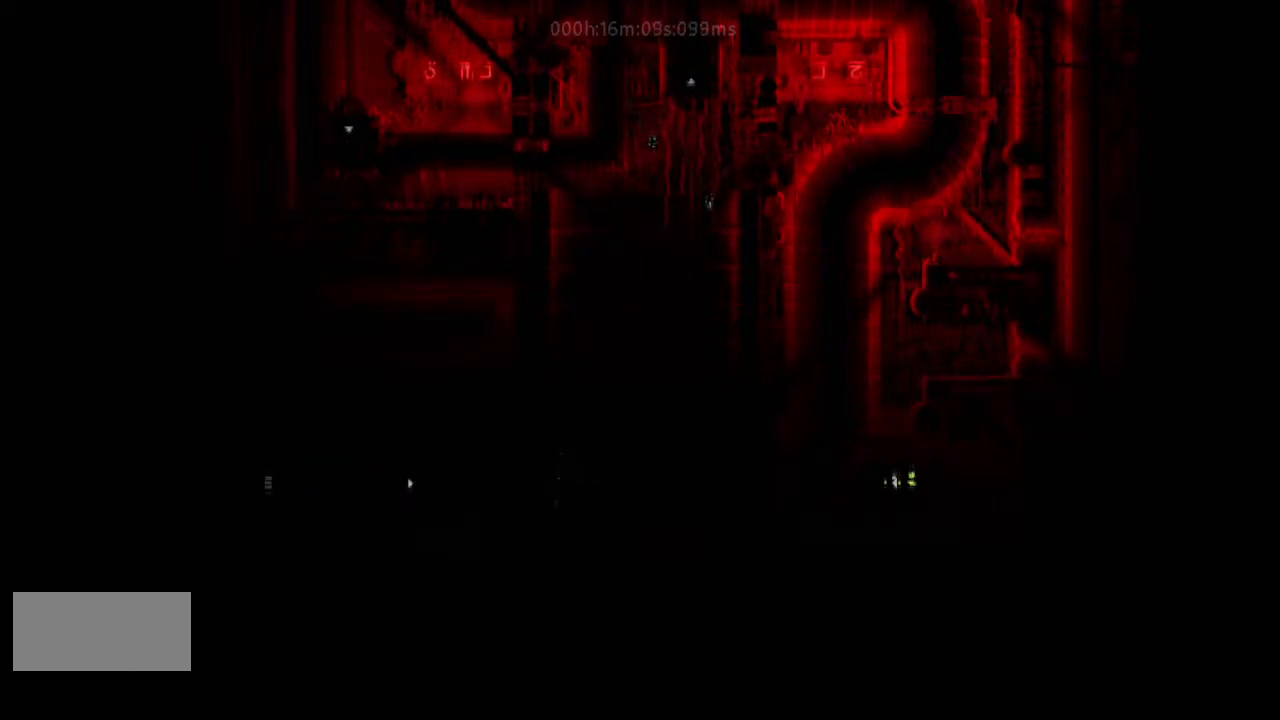
{"keys": ["j", "left"], "events": [[133, "up", "up"], [233, "up", "down"], [333, "up", "up"], [433, "right", "up"], [500, "j", "down"], [500, "left", "down"]]}
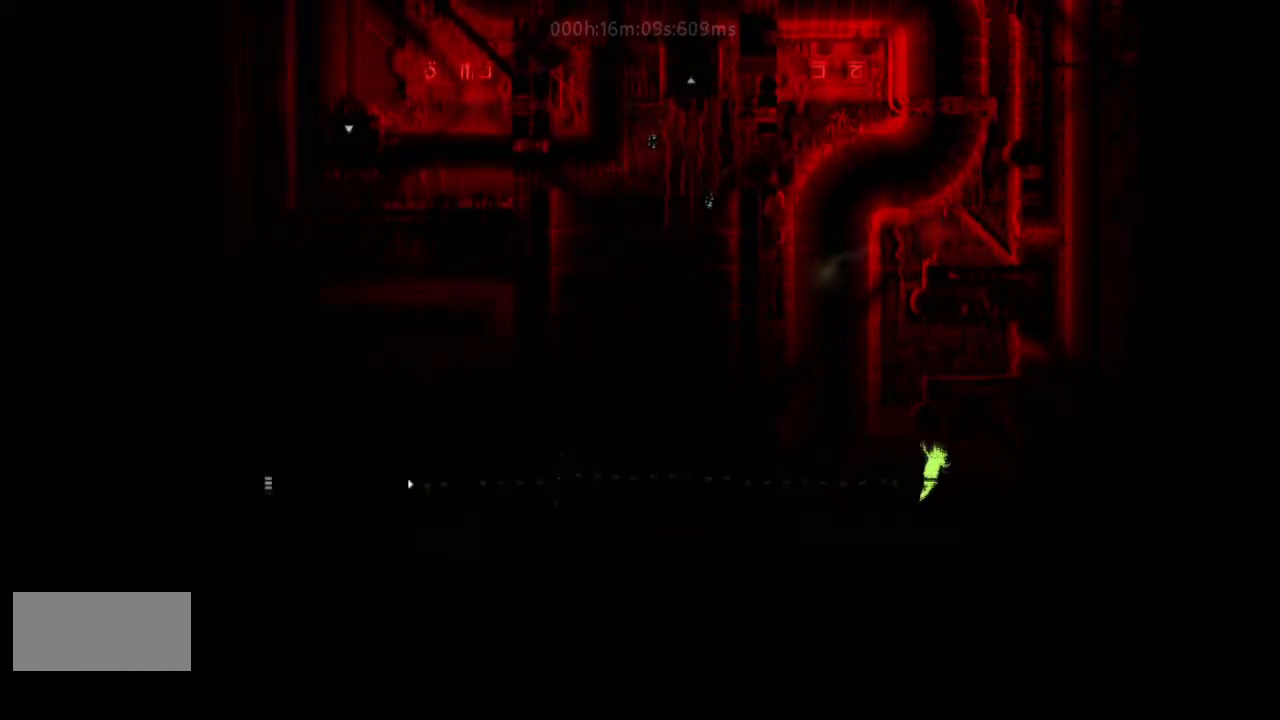
{"keys": [], "events": [[433, "j", "up"], [500, "left", "up"]]}
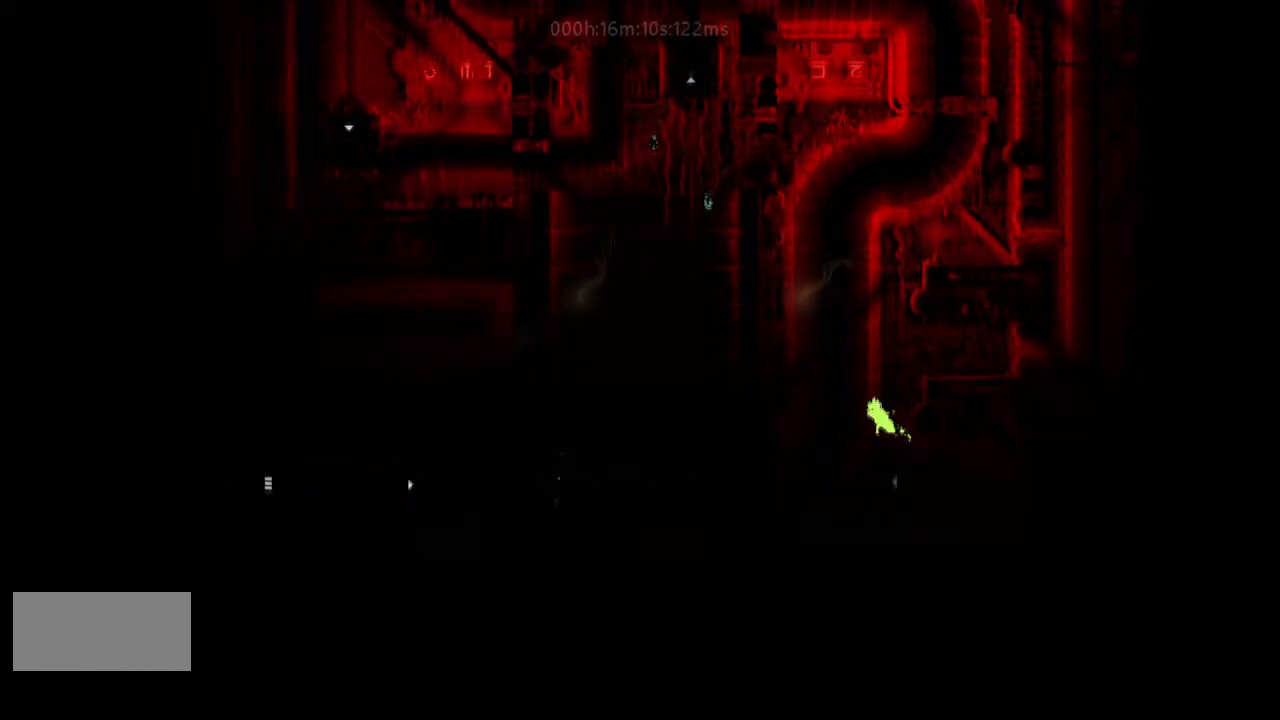
{"keys": [], "events": [[100, "up", "down"], [133, "up", "up"], [233, "j", "down"], [333, "j", "up"], [433, "j", "down"], [500, "j", "up"]]}
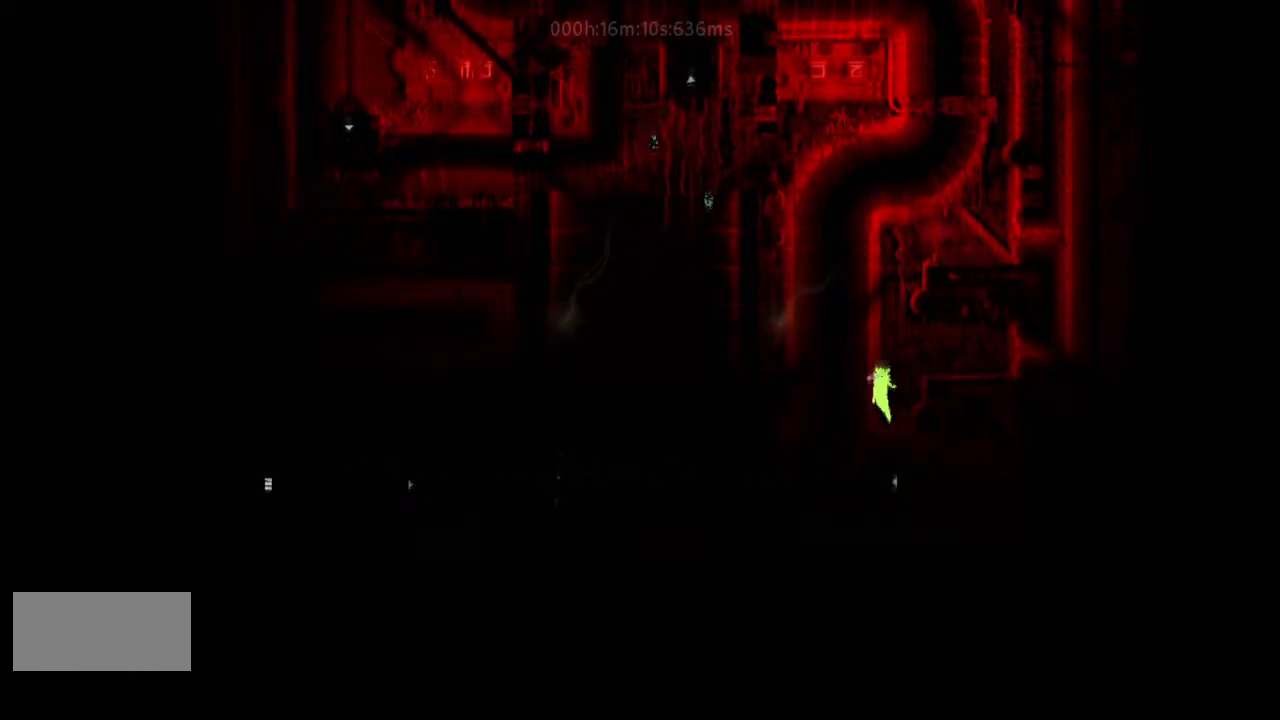
{"keys": ["j", "right"], "events": [[33, "j", "down"], [167, "j", "up"], [267, "j", "down"], [333, "right", "down"], [400, "j", "up"], [433, "j", "down"]]}
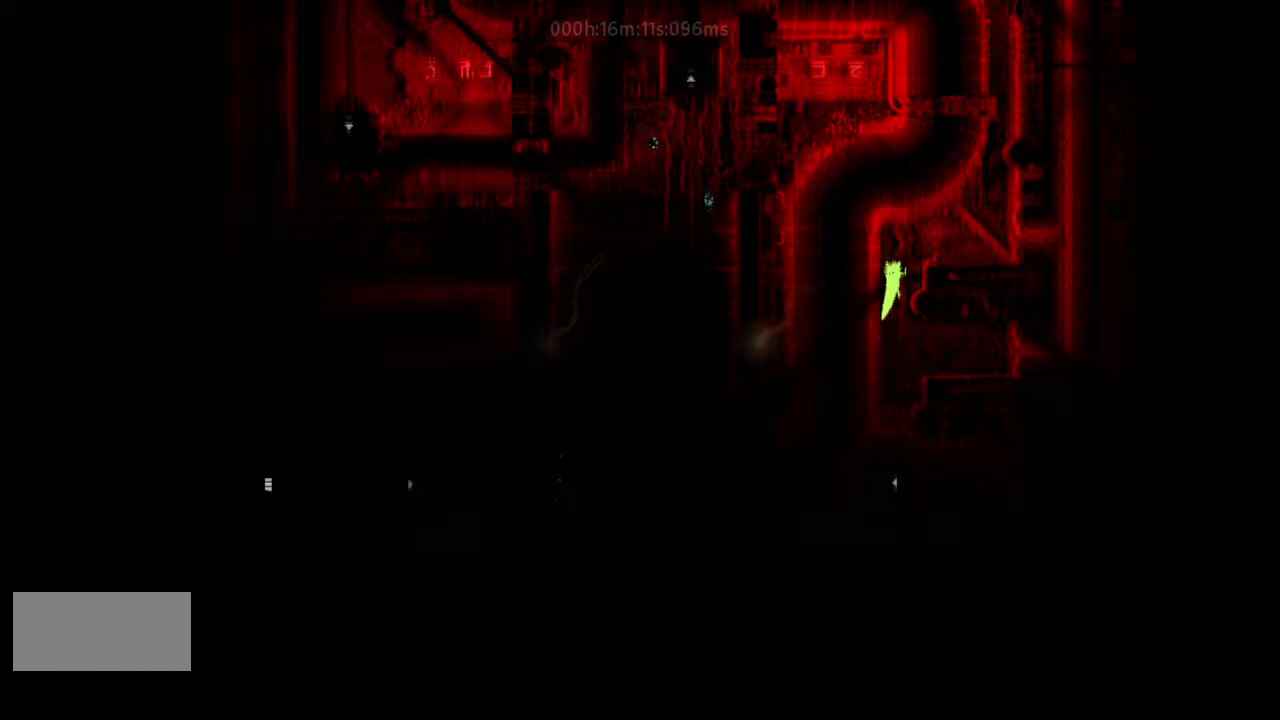
{"keys": ["right"], "events": [[33, "j", "up"]]}
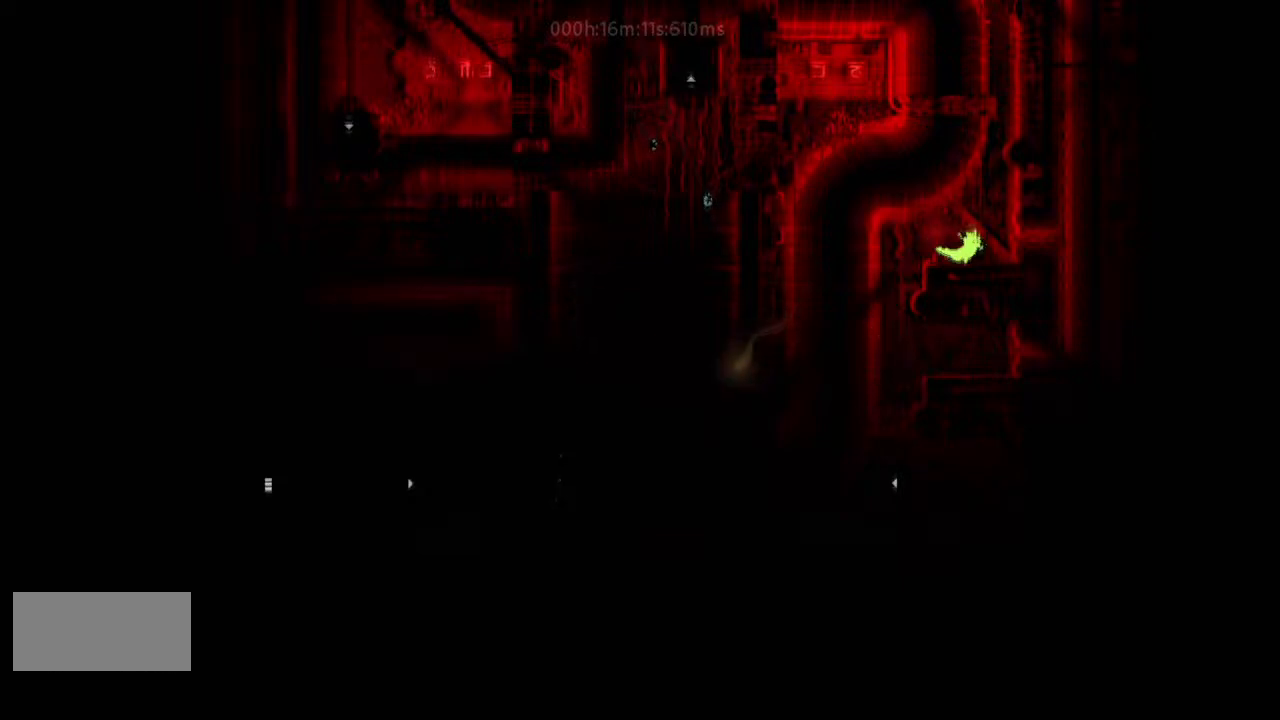
{"keys": ["j"], "events": [[100, "j", "down"], [133, "right", "up"], [233, "j", "up"], [267, "j", "down"], [400, "j", "up"], [467, "j", "down"]]}
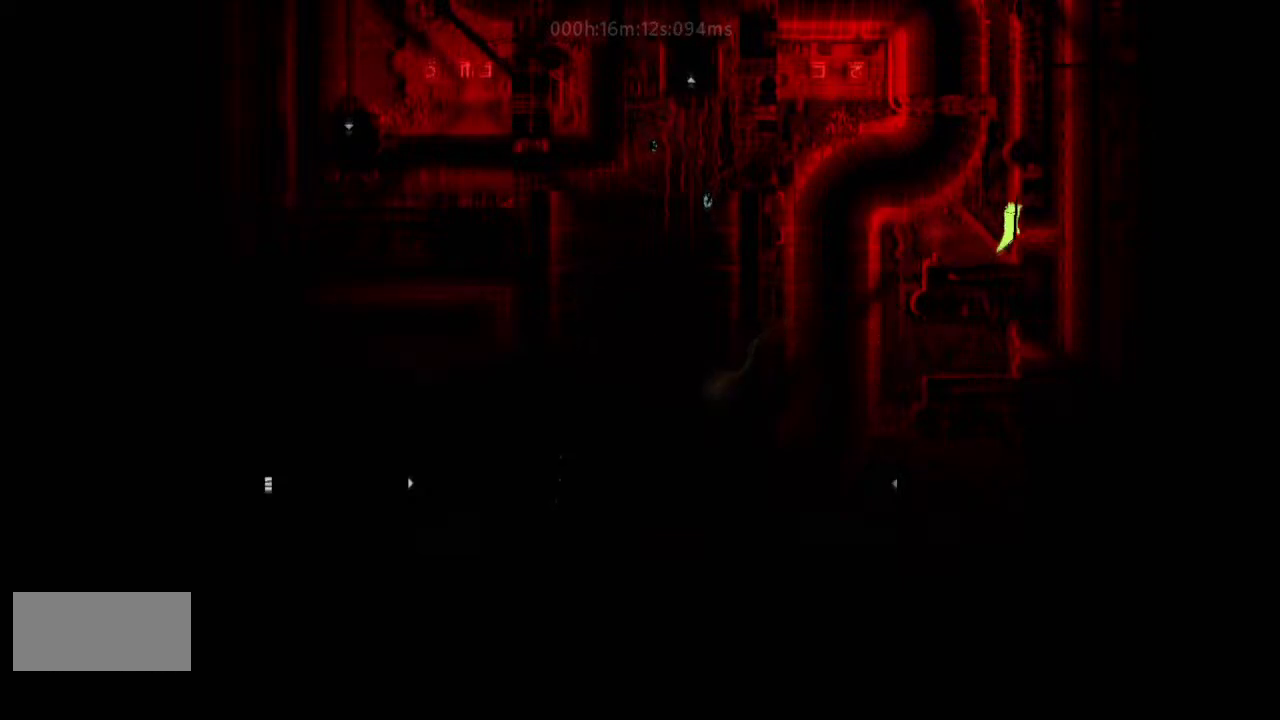
{"keys": ["j"], "events": [[100, "j", "up"], [167, "j", "down"], [267, "j", "up"], [333, "j", "down"], [433, "j", "up"], [500, "j", "down"]]}
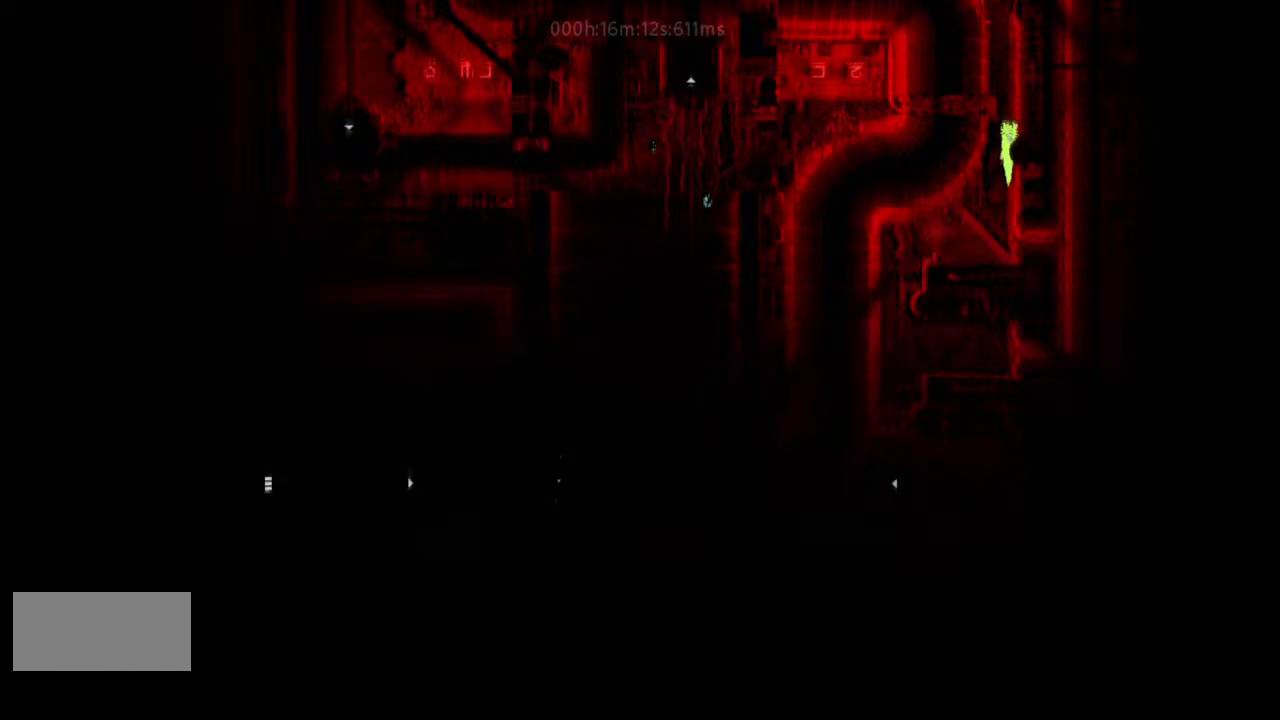
{"keys": [], "events": [[133, "j", "up"], [167, "j", "down"], [300, "j", "up"], [400, "j", "down"], [467, "j", "up"]]}